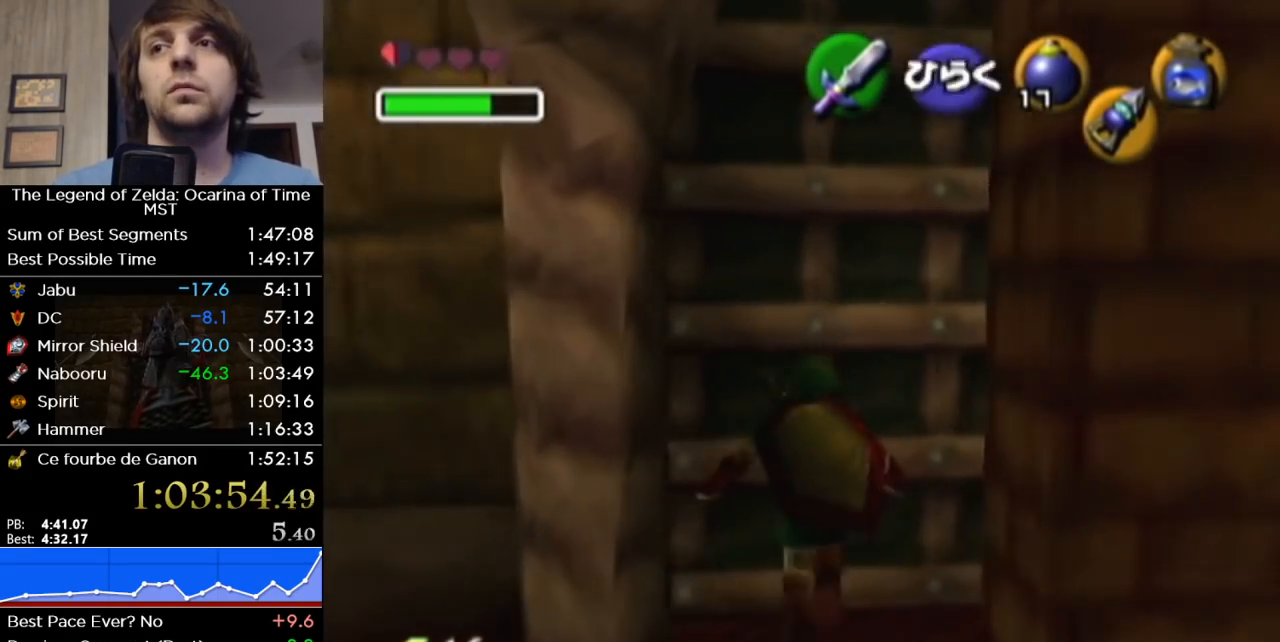
Gameplay with a controller (Nintendo layout); each line is a JSON object with the inputs held at the frame after it. "button_events" lists button changes between this image and that frame as [ms after this image, input, new state], when the widget could be followed in between (sticks are given only as held states). Not read: L3 R3.
{"buttons": [], "left_stick": "center", "right_stick": "center", "button_events": [[100, "A", "up"]]}
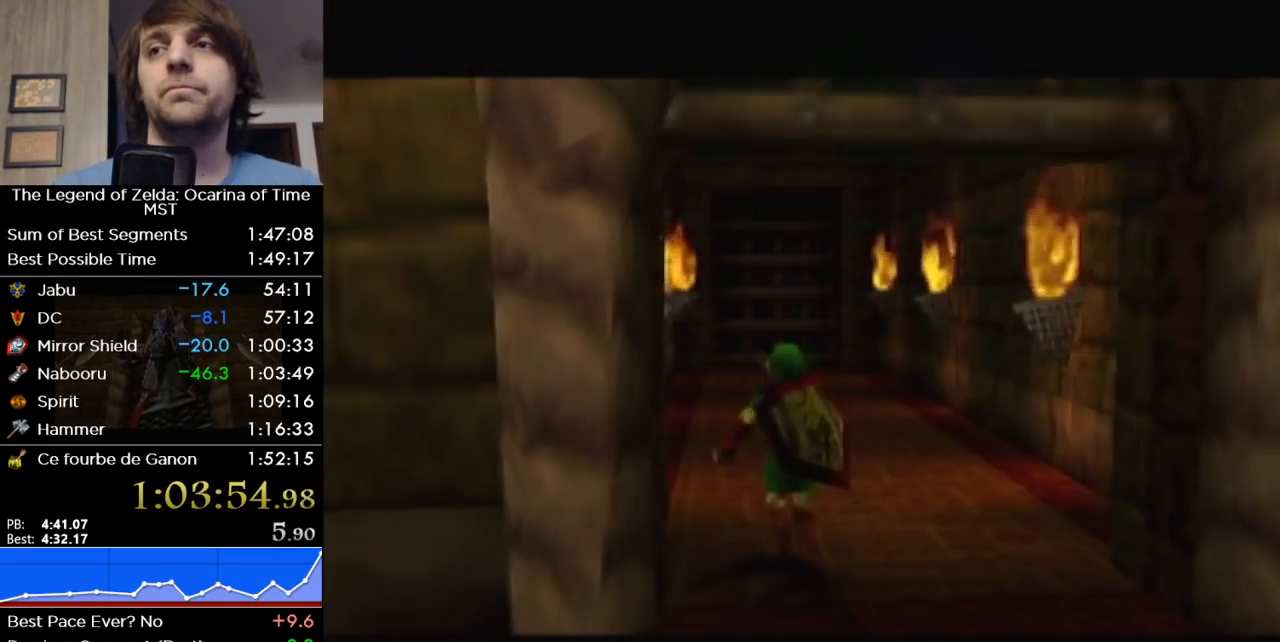
{"buttons": [], "left_stick": "up", "right_stick": "center", "button_events": []}
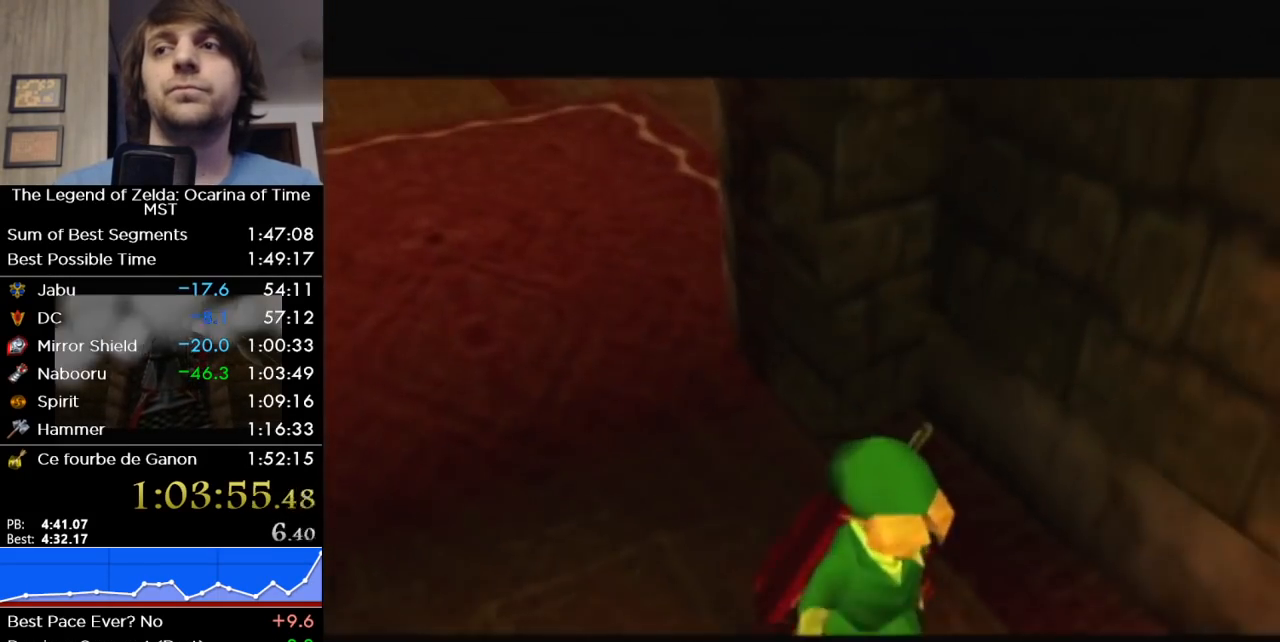
{"buttons": [], "left_stick": "up", "right_stick": "center", "button_events": []}
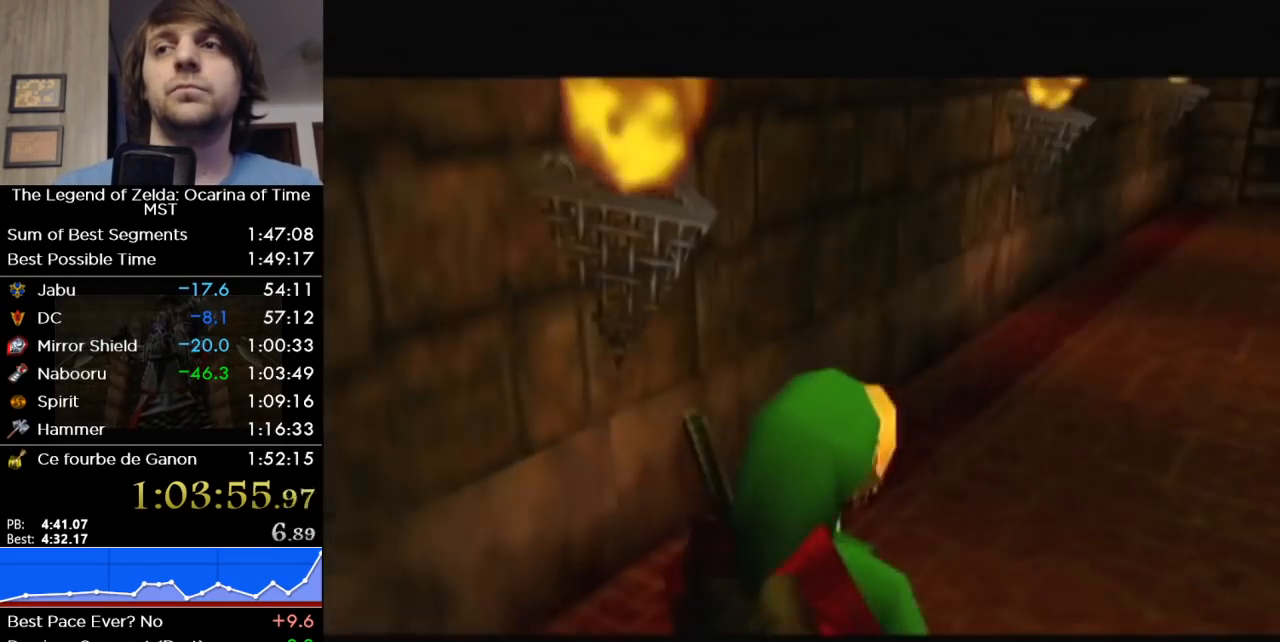
{"buttons": [], "left_stick": "up", "right_stick": "center", "button_events": []}
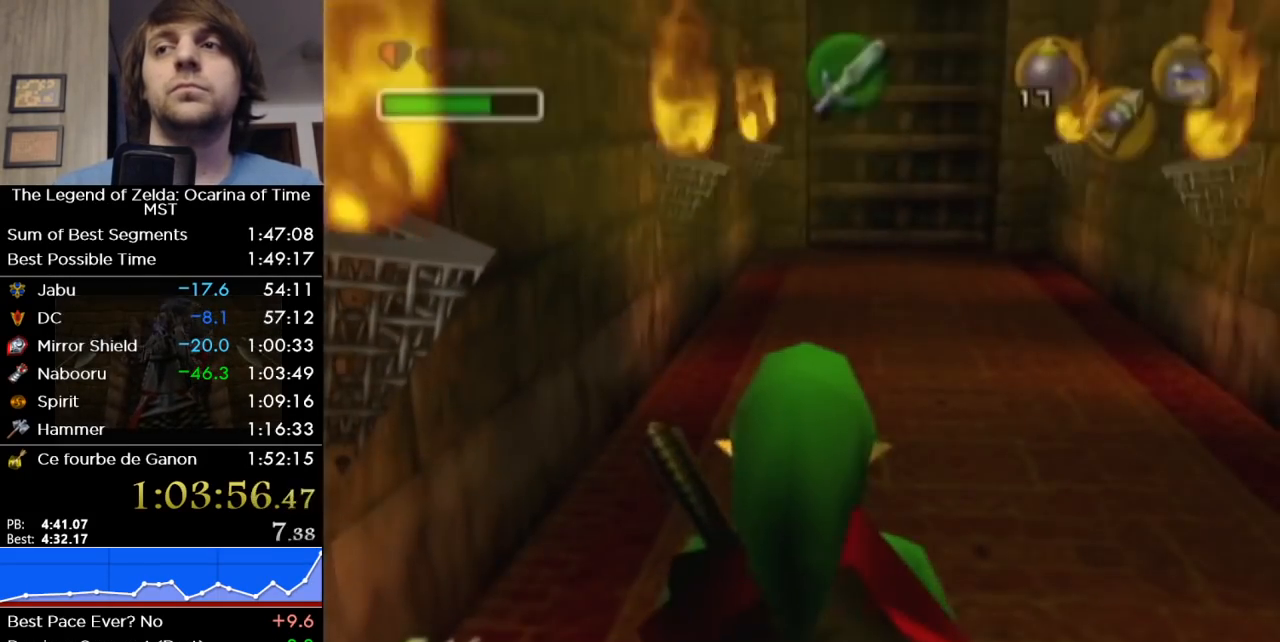
{"buttons": [], "left_stick": "up", "right_stick": "center", "button_events": [[133, "A", "down"], [317, "A", "up"]]}
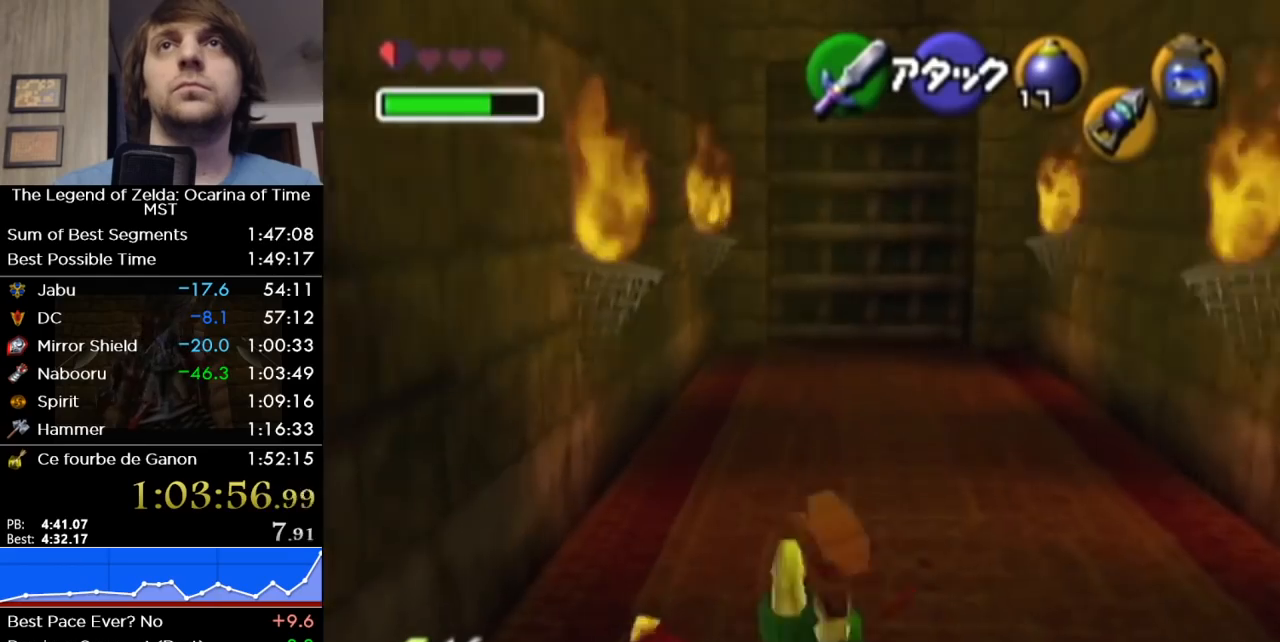
{"buttons": [], "left_stick": "up", "right_stick": "center", "button_events": []}
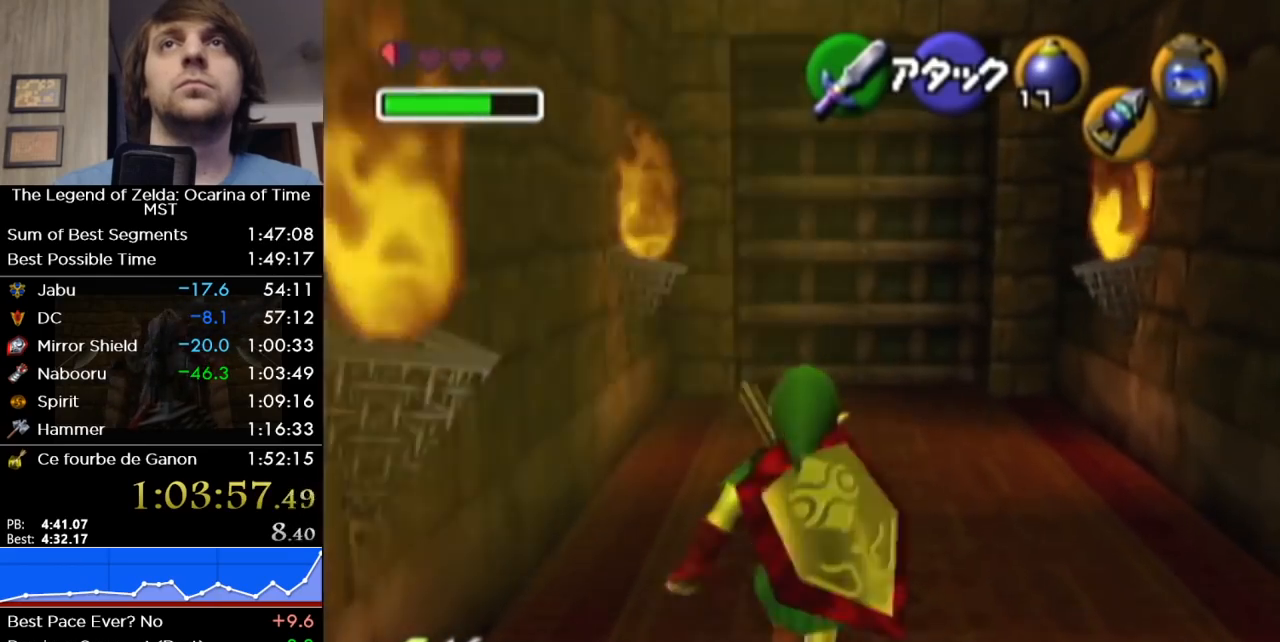
{"buttons": [], "left_stick": "up", "right_stick": "center", "button_events": [[33, "A", "down"], [183, "A", "up"]]}
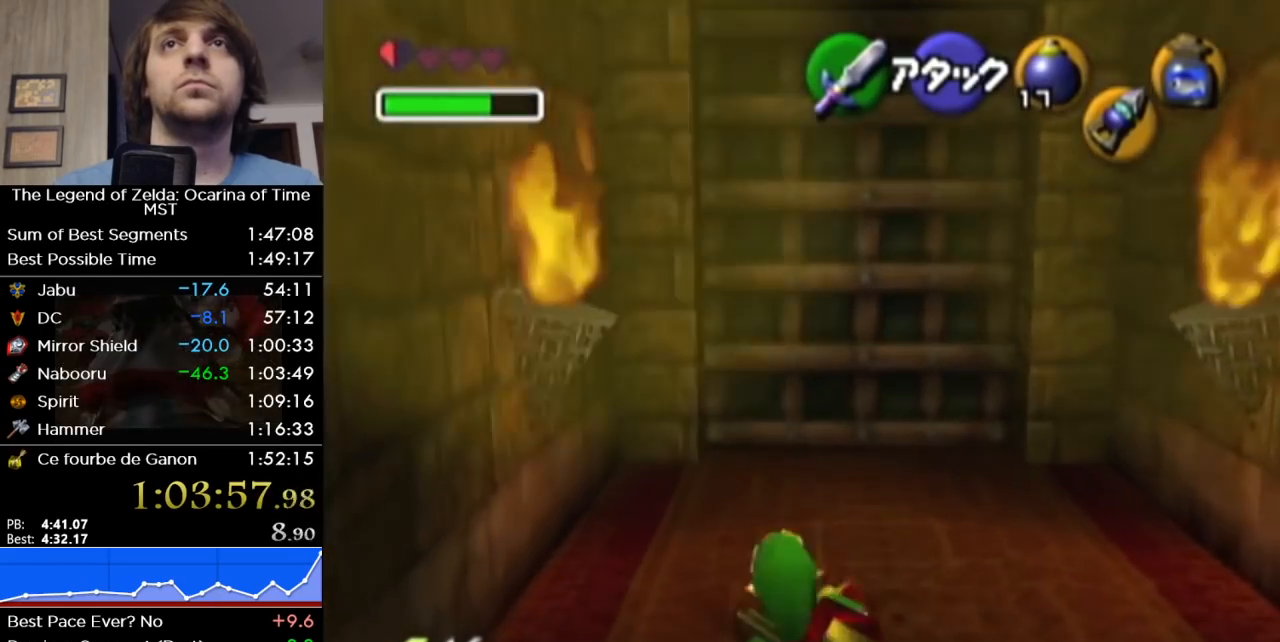
{"buttons": [], "left_stick": "up", "right_stick": "center", "button_events": []}
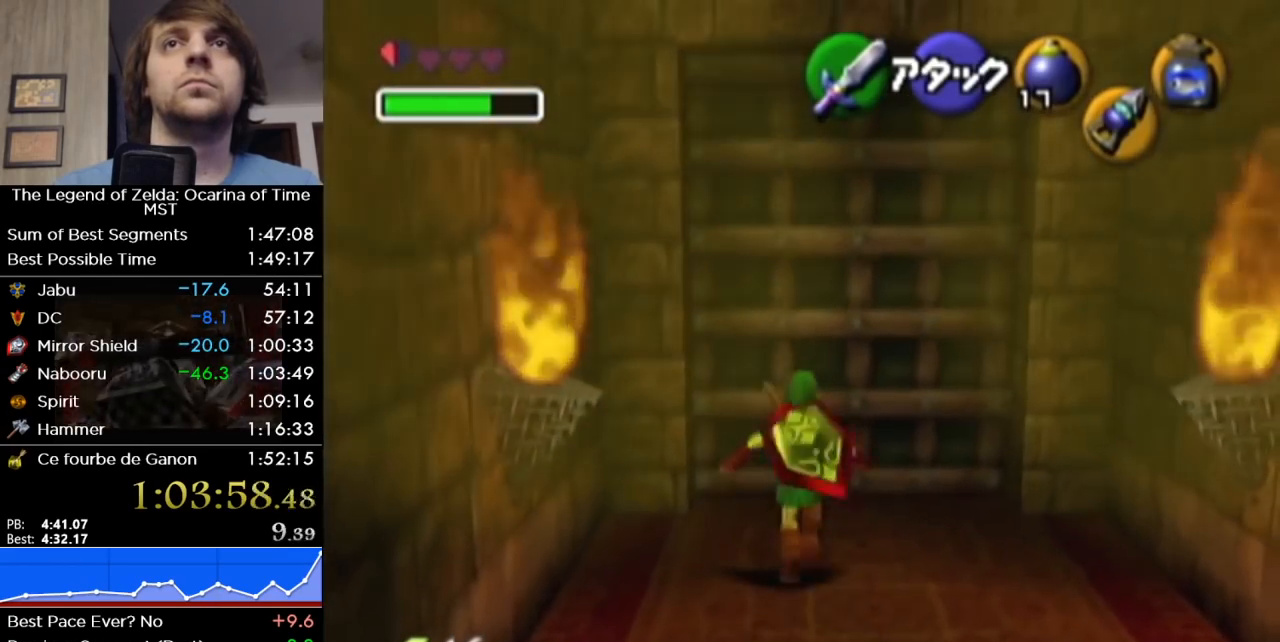
{"buttons": [], "left_stick": "up", "right_stick": "center", "button_events": [[167, "A", "down"], [283, "A", "up"]]}
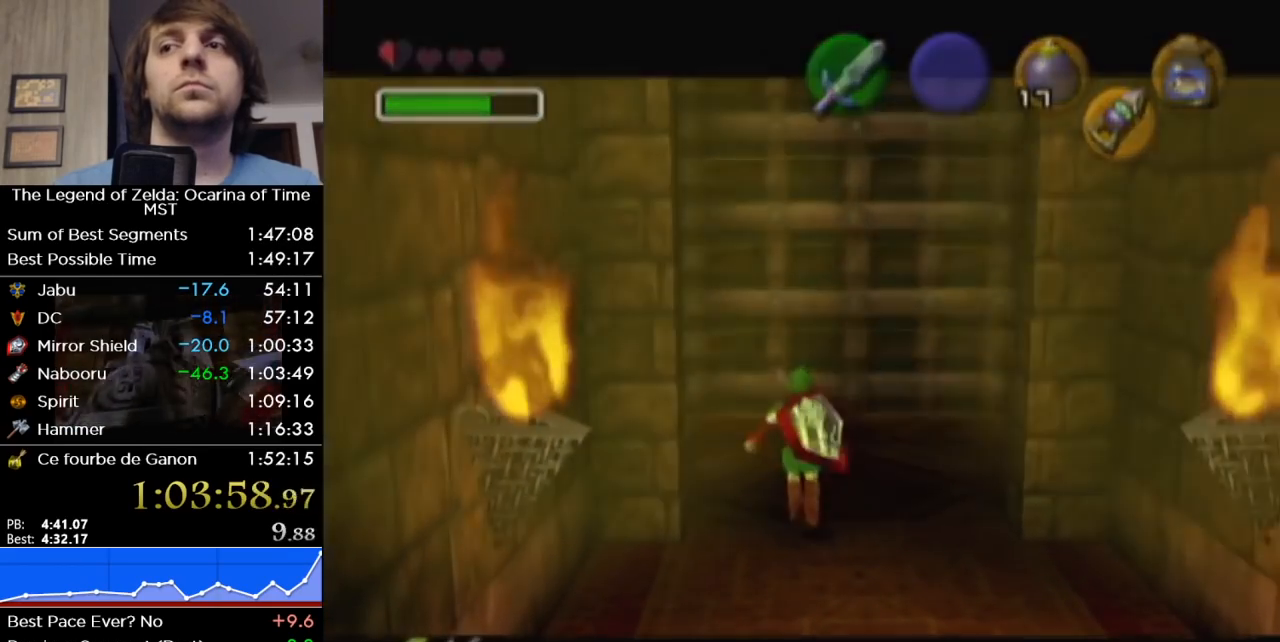
{"buttons": [], "left_stick": "up", "right_stick": "center", "button_events": []}
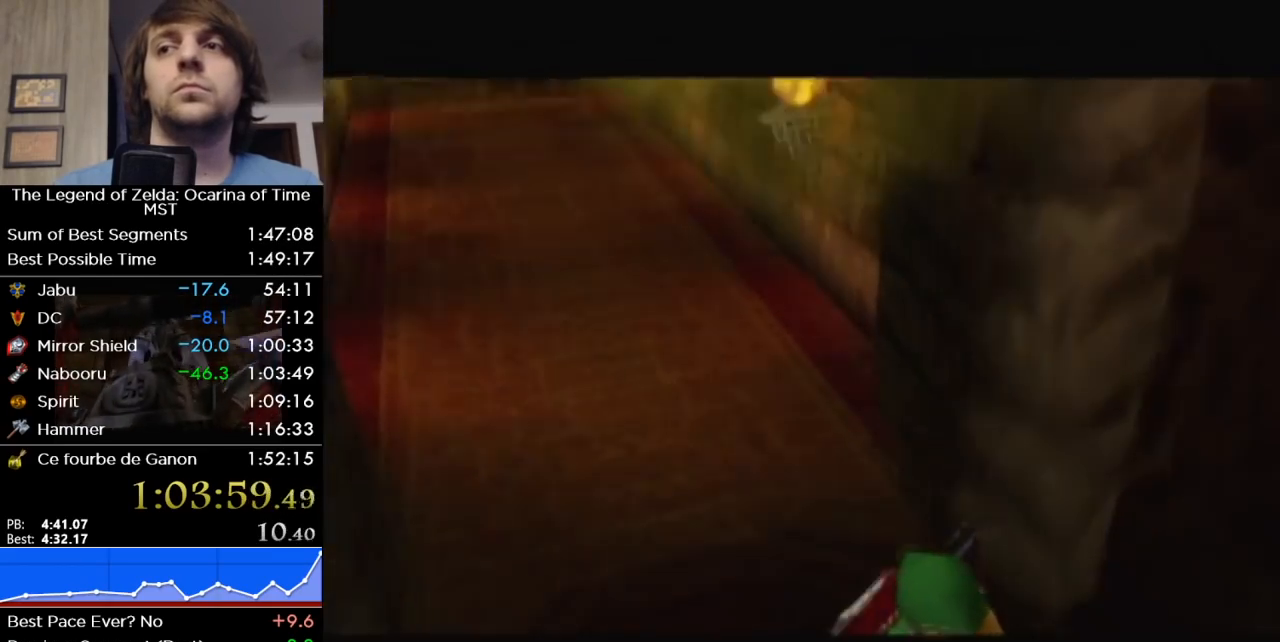
{"buttons": [], "left_stick": "up", "right_stick": "center", "button_events": []}
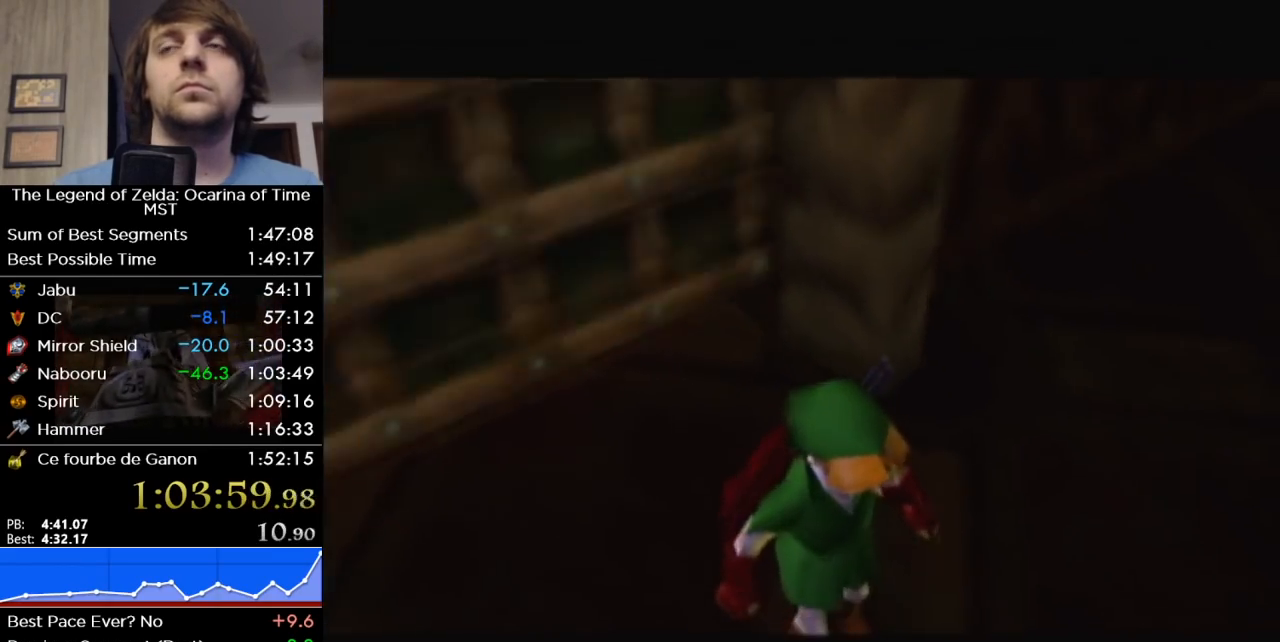
{"buttons": [], "left_stick": "up-right", "right_stick": "center", "button_events": []}
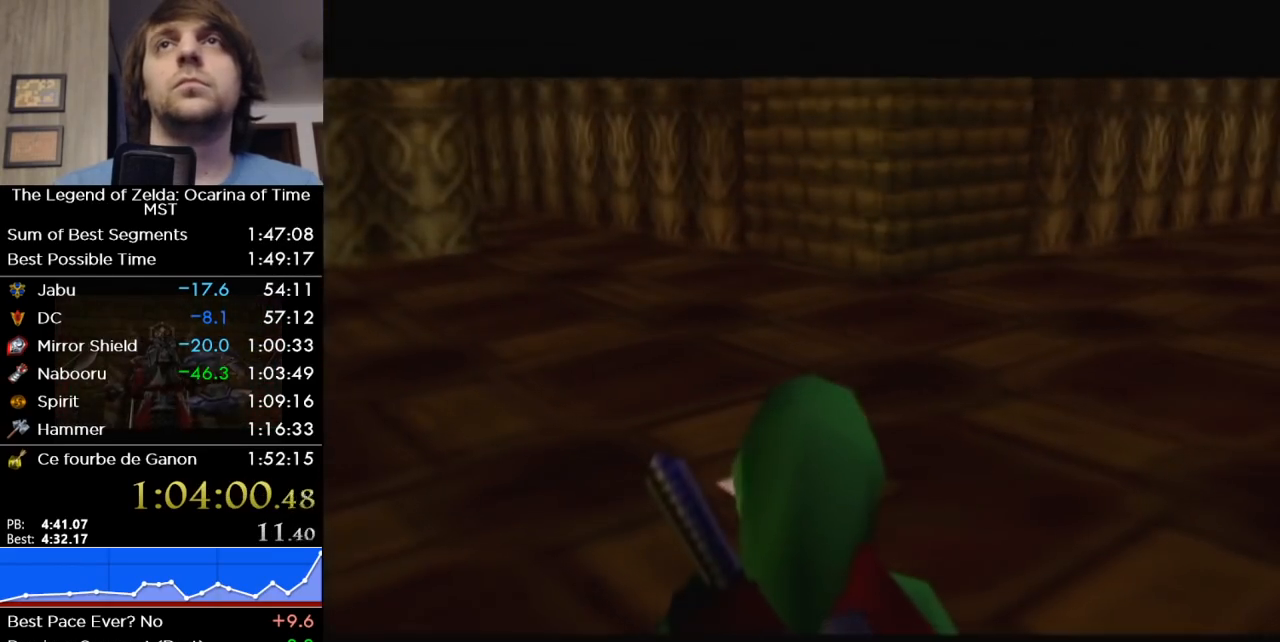
{"buttons": ["L1"], "left_stick": "up", "right_stick": "center", "button_events": [[467, "L1", "down"]]}
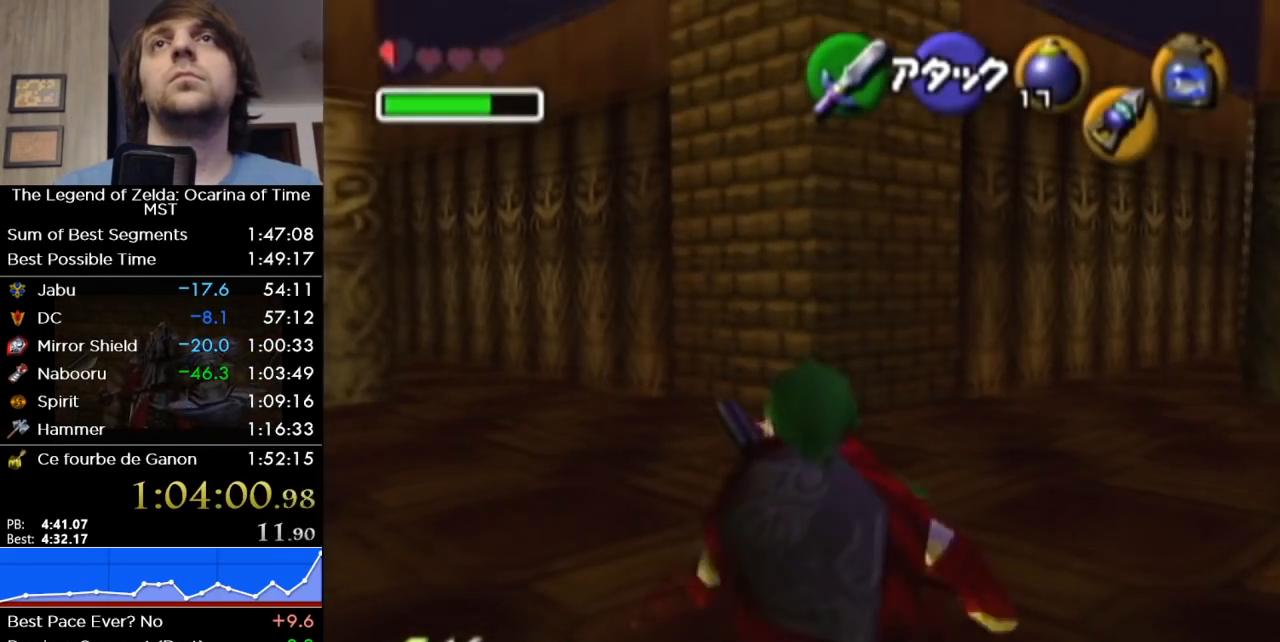
{"buttons": ["L1"], "left_stick": "down", "right_stick": "center", "button_events": [[33, "X", "down"], [167, "X", "up"]]}
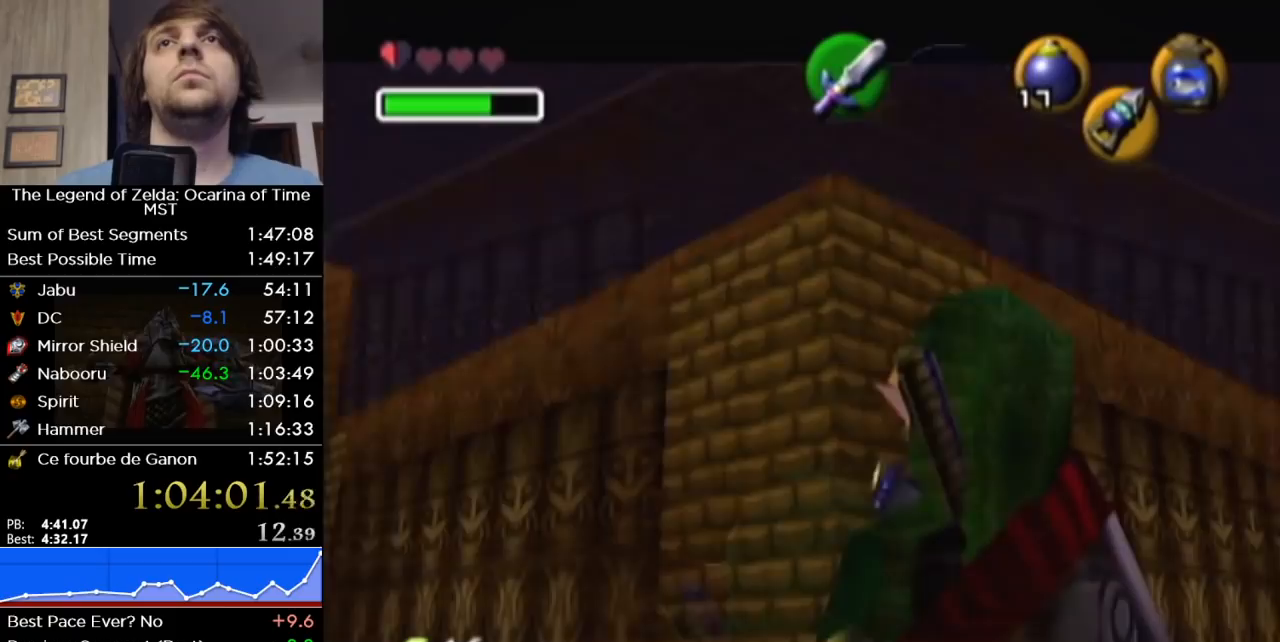
{"buttons": ["L1"], "left_stick": "center", "right_stick": "center", "button_events": [[133, "X", "down"], [183, "X", "up"]]}
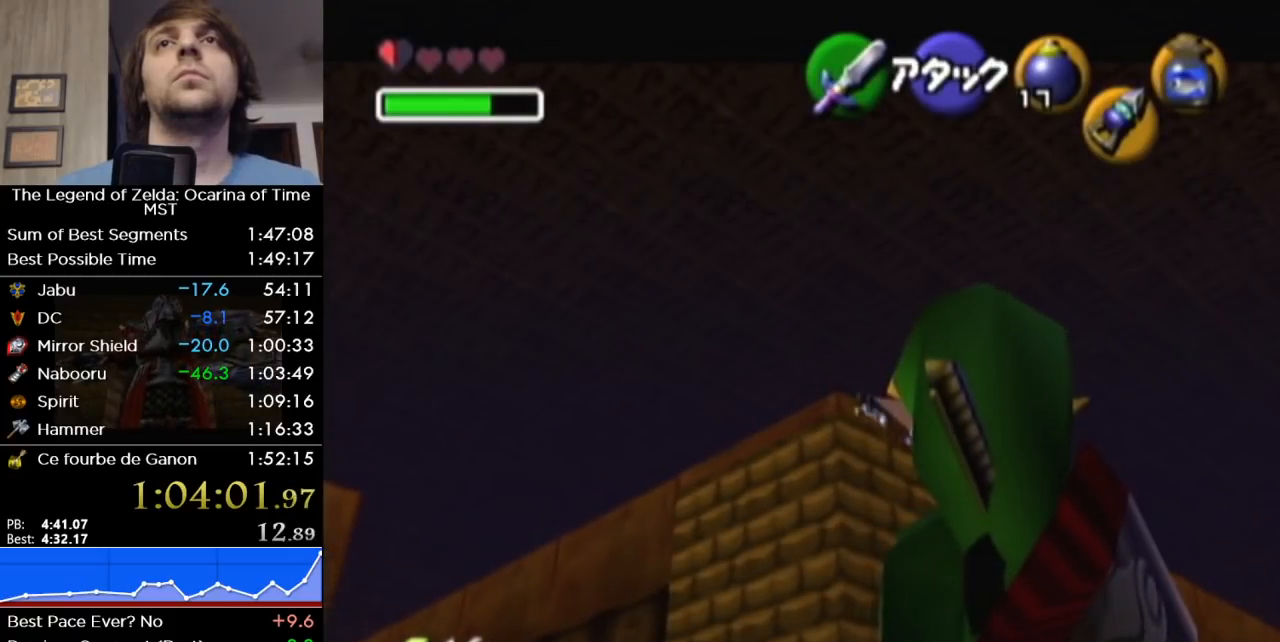
{"buttons": ["L1"], "left_stick": "center", "right_stick": "center", "button_events": [[150, "X", "down"], [433, "X", "up"]]}
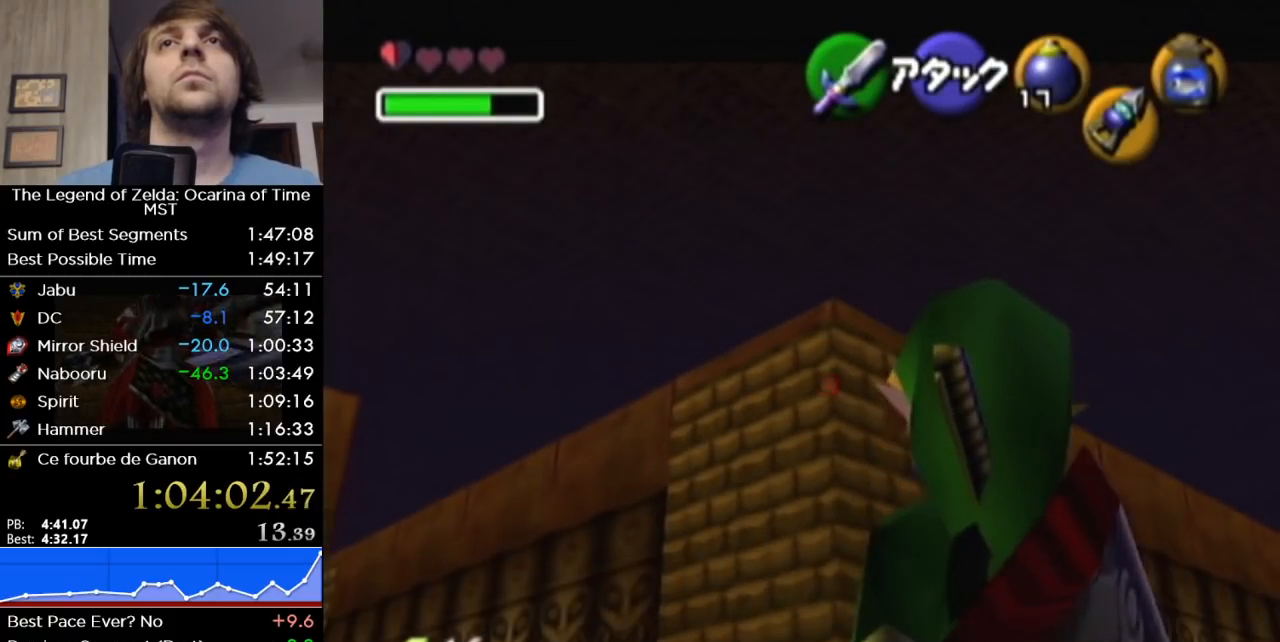
{"buttons": ["L1"], "left_stick": "up", "right_stick": "center", "button_events": []}
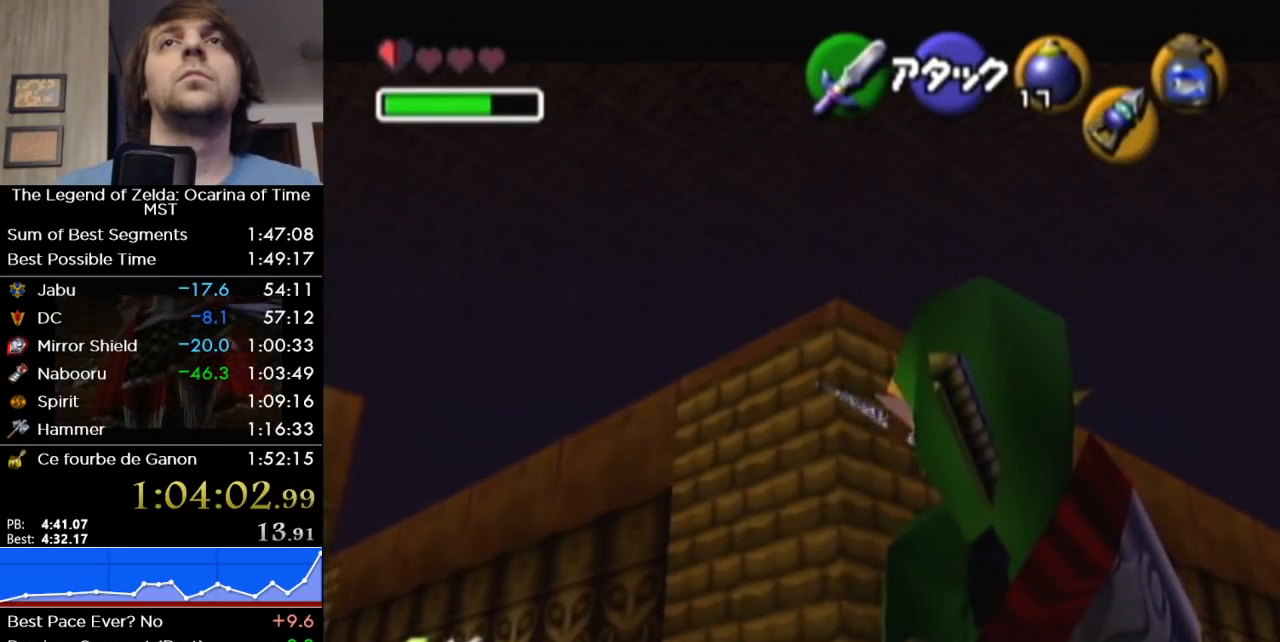
{"buttons": ["L1"], "left_stick": "up", "right_stick": "center", "button_events": []}
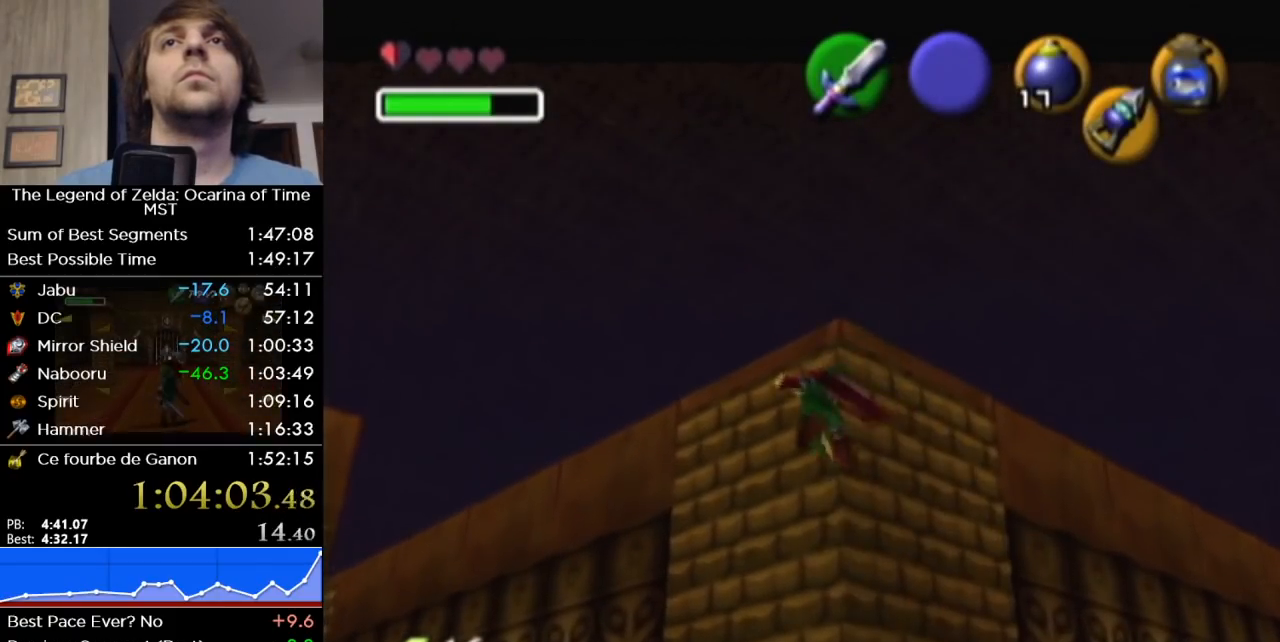
{"buttons": [], "left_stick": "up", "right_stick": "center", "button_events": [[317, "L1", "up"]]}
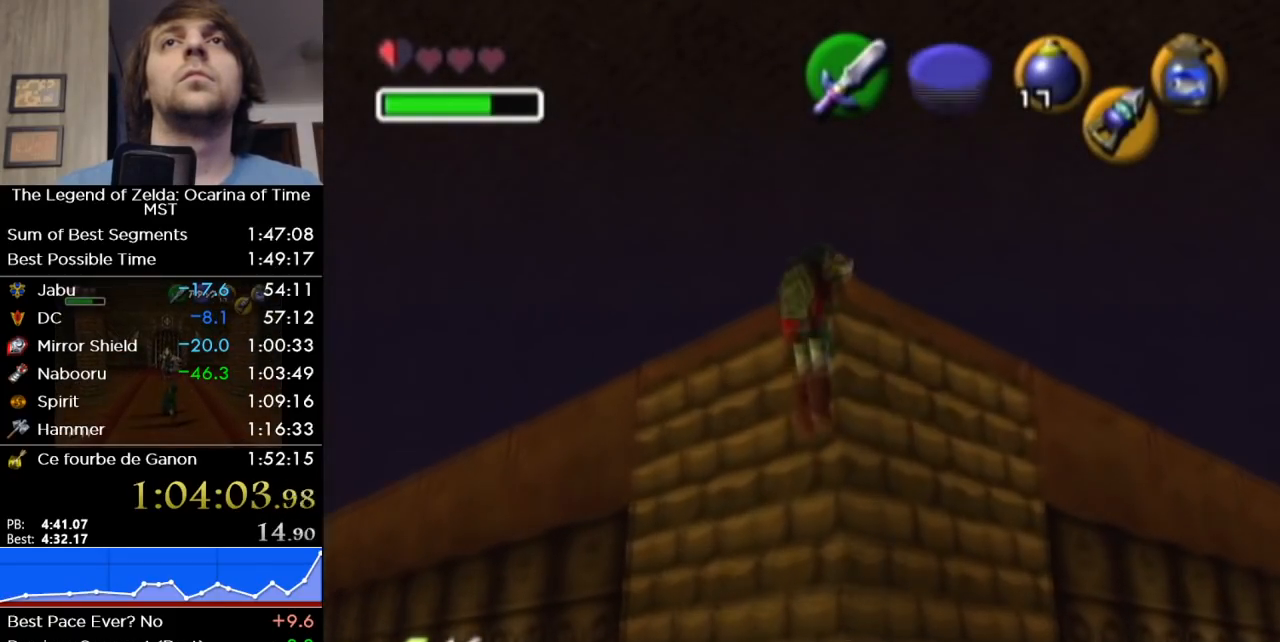
{"buttons": [], "left_stick": "up", "right_stick": "center", "button_events": []}
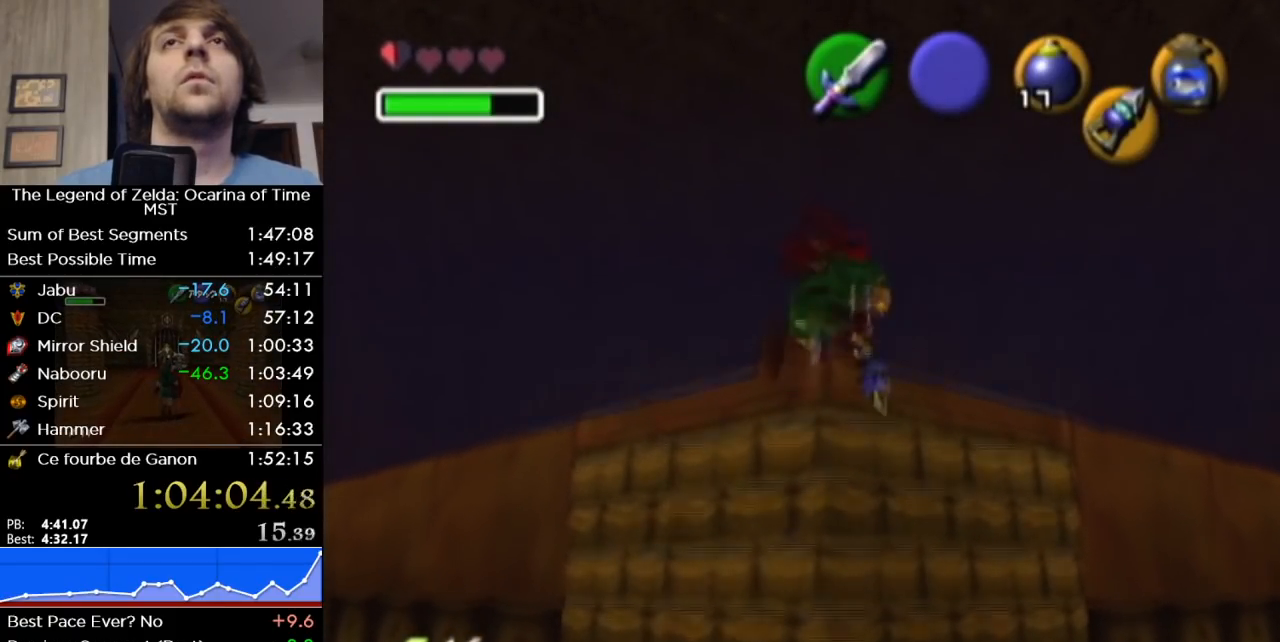
{"buttons": ["A"], "left_stick": "up", "right_stick": "center", "button_events": [[500, "A", "down"]]}
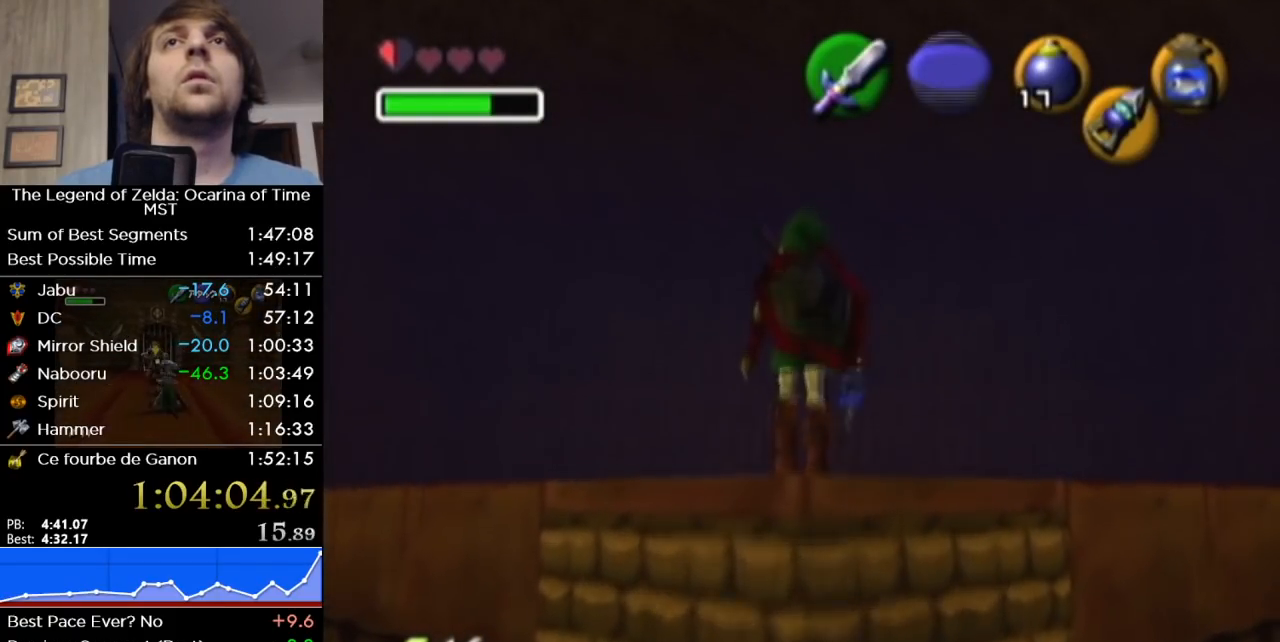
{"buttons": [], "left_stick": "up", "right_stick": "center", "button_events": [[67, "A", "up"]]}
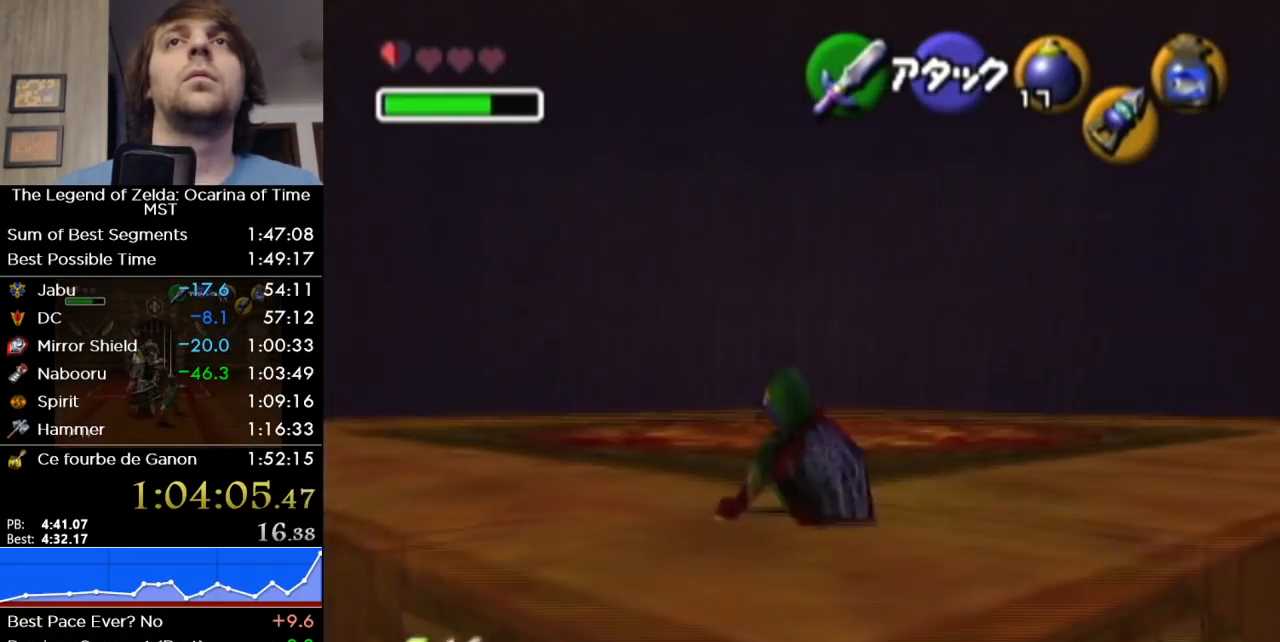
{"buttons": [], "left_stick": "up", "right_stick": "center", "button_events": [[250, "A", "down"], [317, "A", "up"]]}
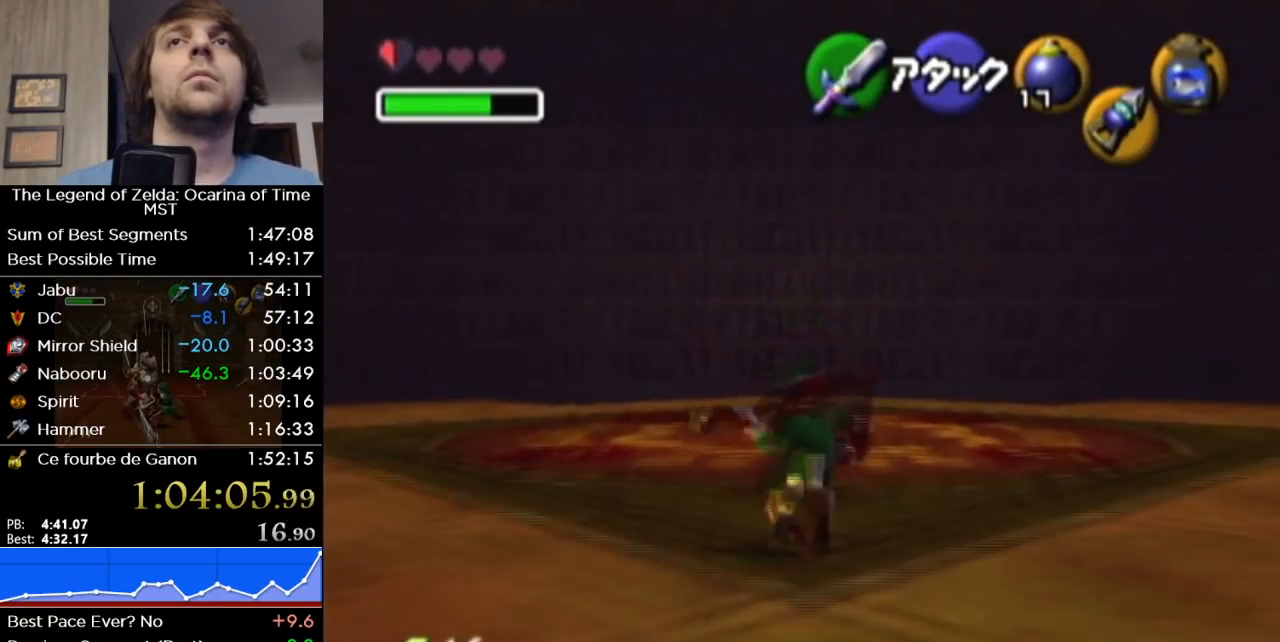
{"buttons": [], "left_stick": "up", "right_stick": "center", "button_events": []}
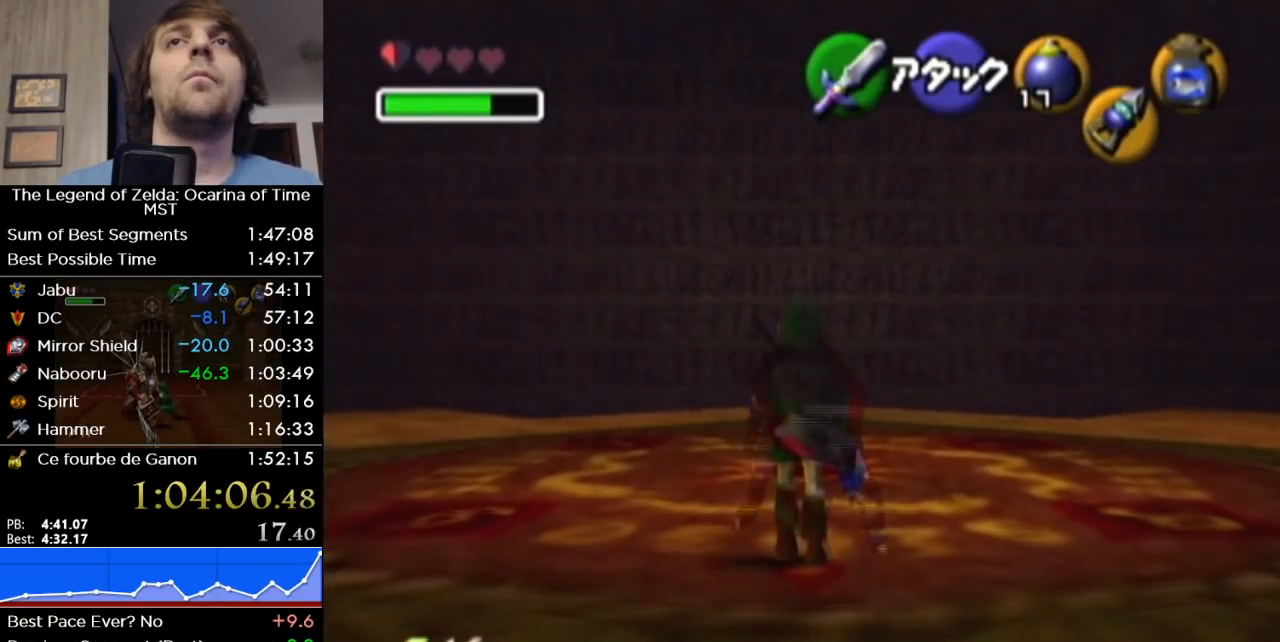
{"buttons": [], "left_stick": "center", "right_stick": "center", "button_events": []}
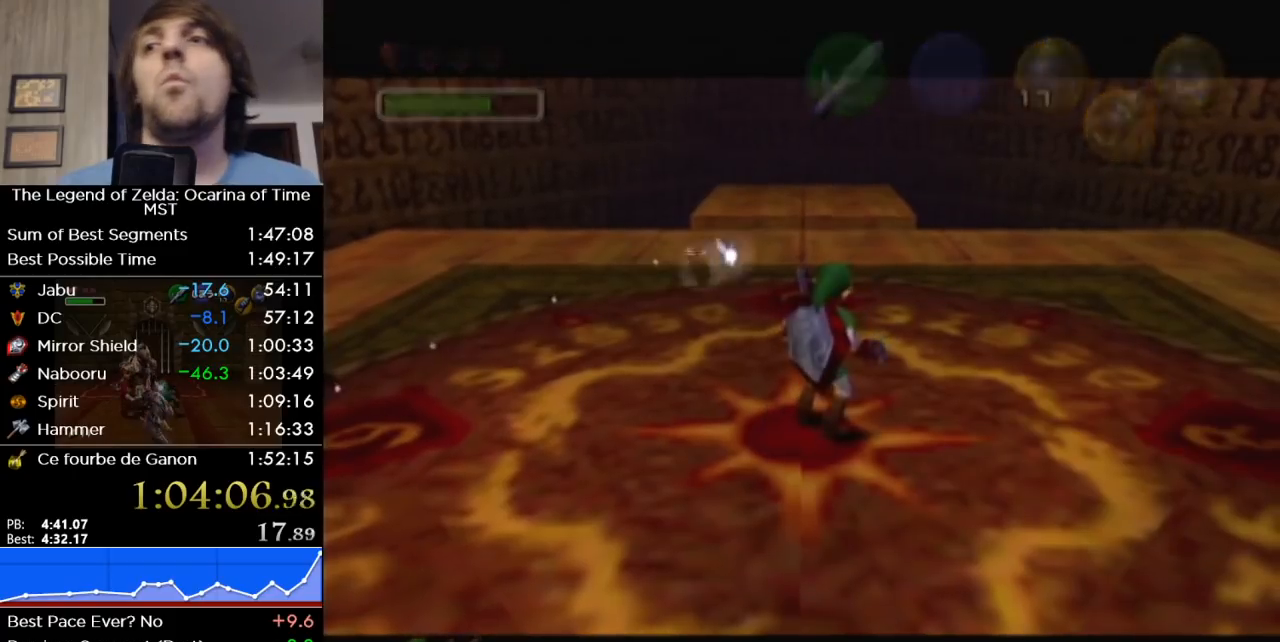
{"buttons": [], "left_stick": "center", "right_stick": "center", "button_events": []}
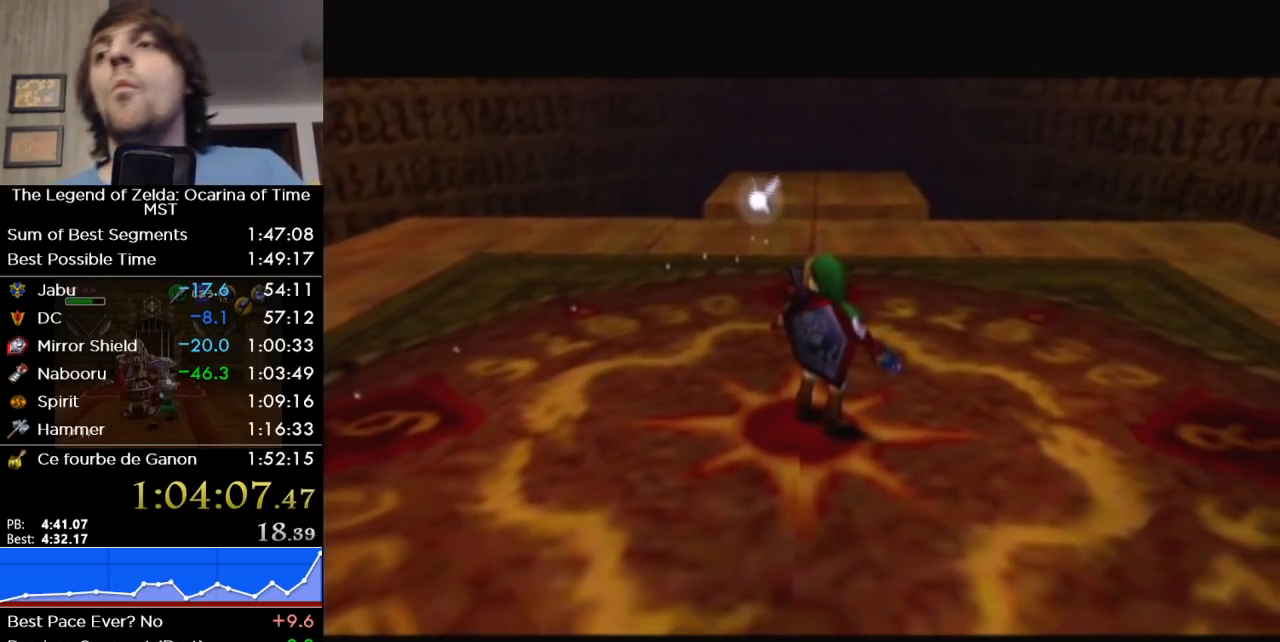
{"buttons": ["B"], "left_stick": "center", "right_stick": "center", "button_events": [[100, "B", "down"], [250, "B", "up"], [350, "B", "down"]]}
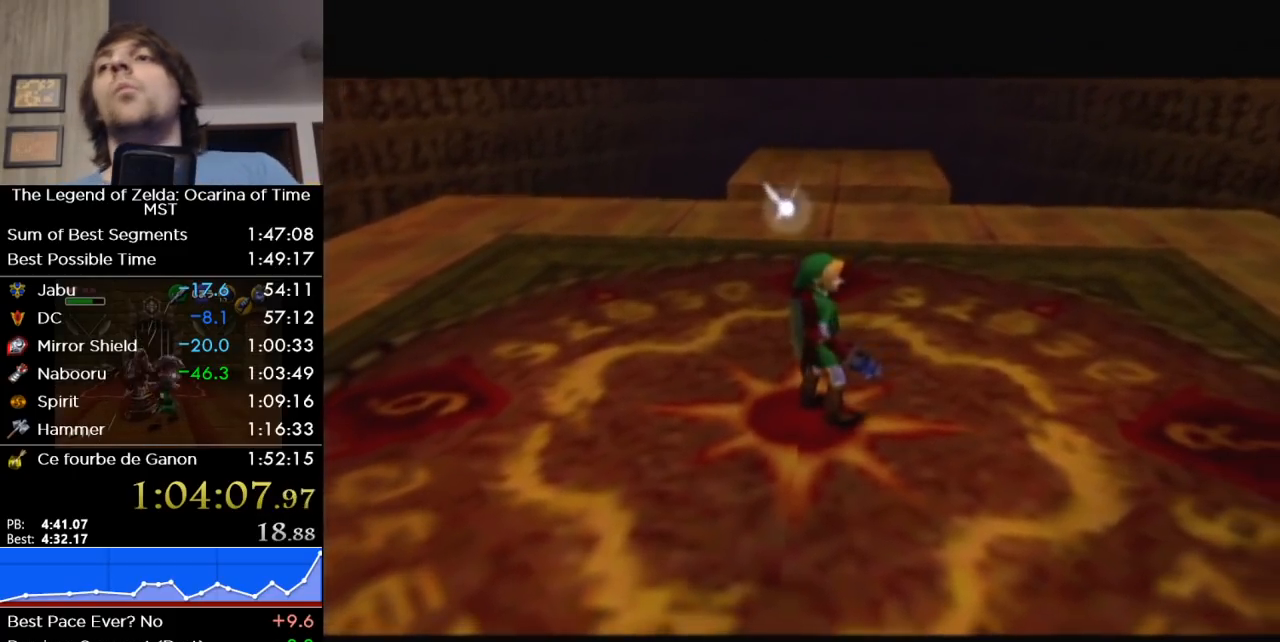
{"buttons": ["B"], "left_stick": "center", "right_stick": "center", "button_events": [[33, "B", "up"], [100, "A", "down"], [100, "B", "down"], [167, "B", "up"], [200, "A", "up"], [250, "A", "down"], [383, "A", "up"], [433, "A", "down"], [500, "A", "up"], [500, "B", "down"]]}
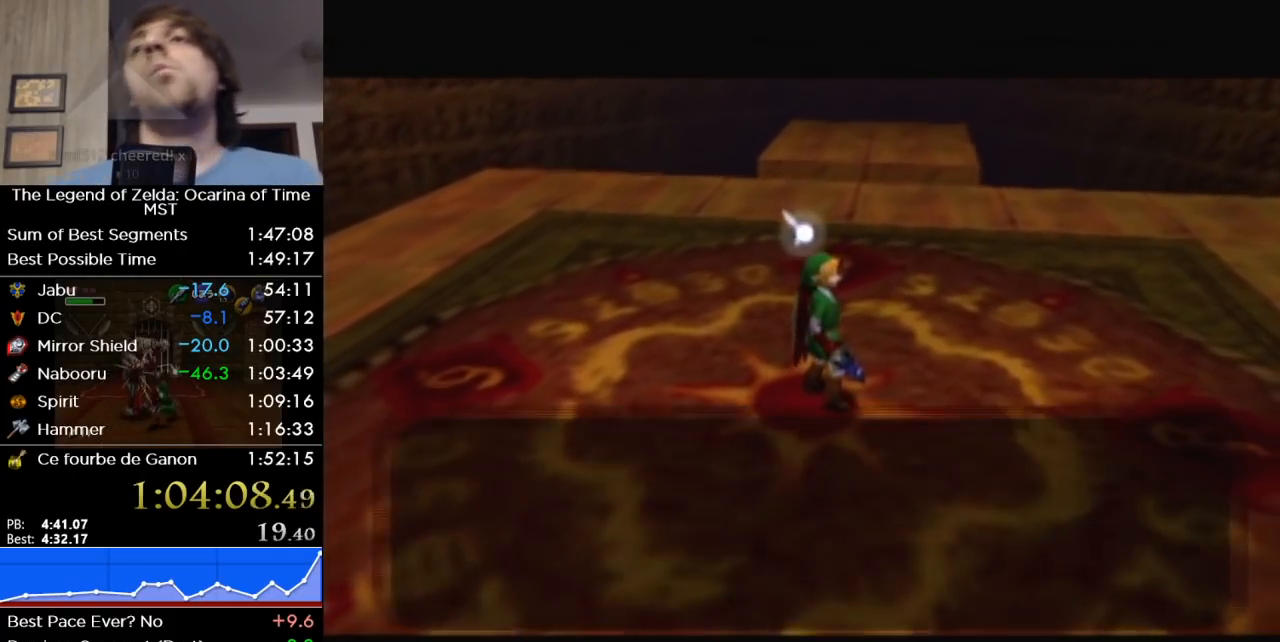
{"buttons": ["A"], "left_stick": "center", "right_stick": "center", "button_events": [[67, "A", "down"], [133, "A", "up"], [183, "B", "up"], [200, "A", "down"], [283, "A", "up"], [283, "B", "down"], [350, "B", "up"], [383, "A", "down"], [433, "A", "up"], [433, "B", "down"], [500, "A", "down"], [500, "B", "up"]]}